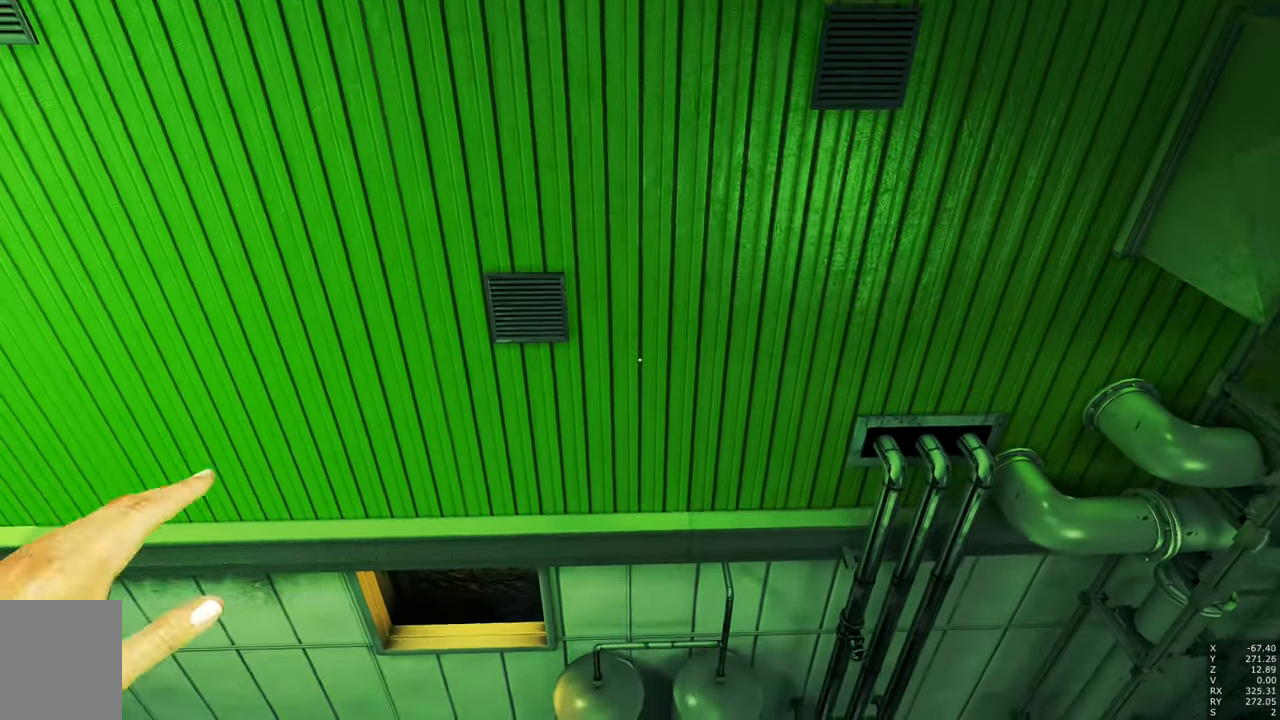
Gameplay with keyboard and mouse; each line is a JSON object with the keys and mouse buttons held at the frame after it. "events" lists presses ("down") and releases ("up") of "a", "c", "ctrl", "d", "e", "escape", "f", "q", "s", "shift", "space", "tab", "w", "z", "mouse_left" and "mouse_right" between this image and that frame as [ms after this image, input, new state], when the widget could be followed in between. "mouse_left", "mouse_right" = the "left", "right" buttons of the "mouse" list. No other keys are recorded. Mouse movement is not recorded.
{"keys": ["w"], "mouse": [], "events": [[433, "w", "down"]]}
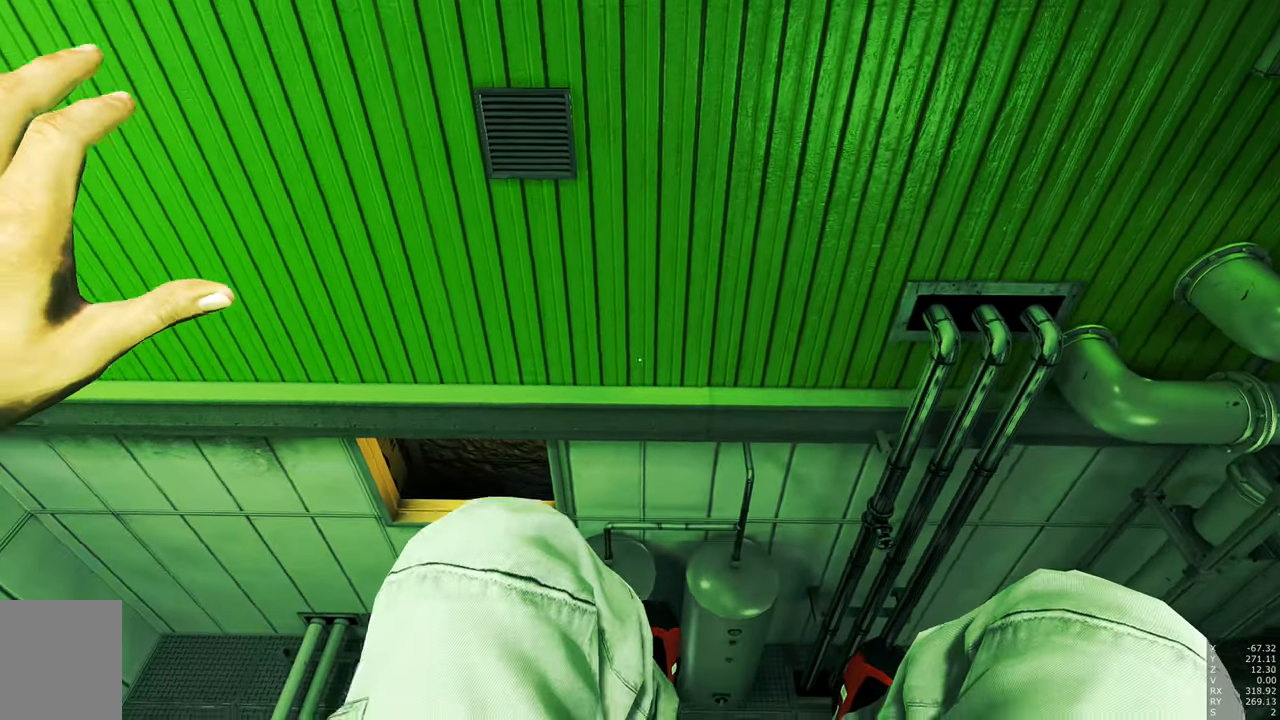
{"keys": ["w"], "mouse": [], "events": []}
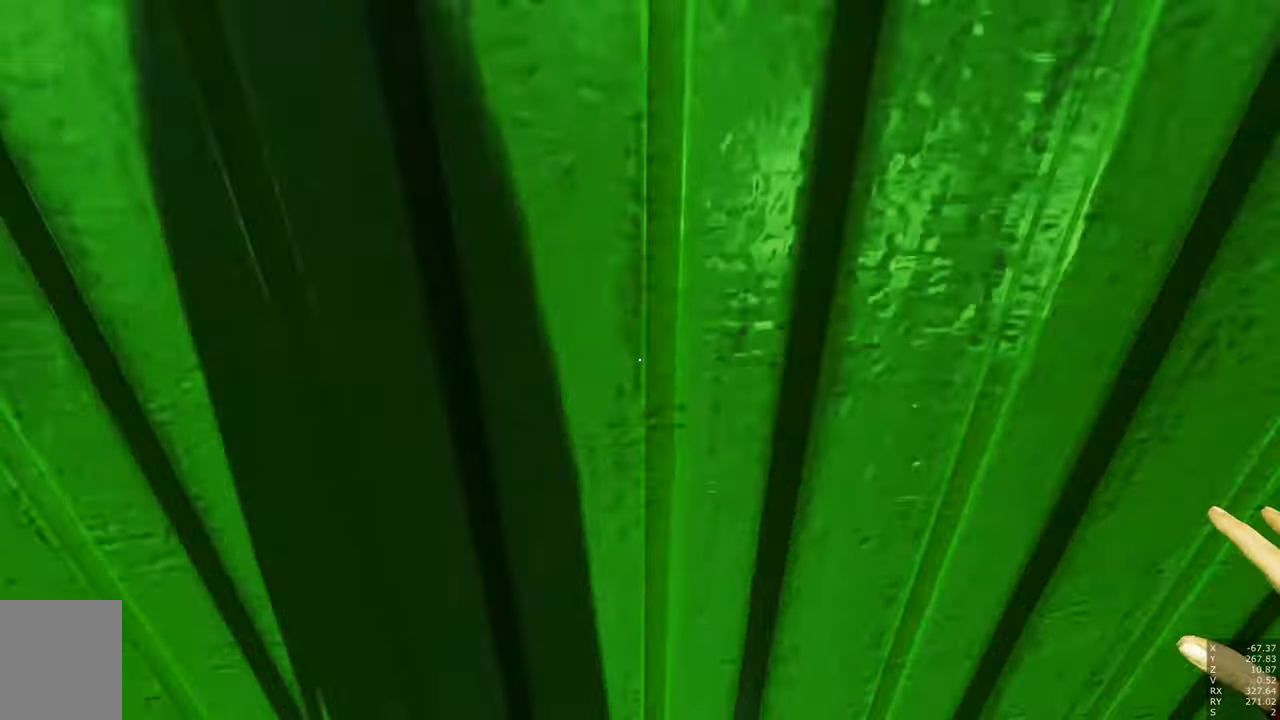
{"keys": ["w"], "mouse": [], "events": []}
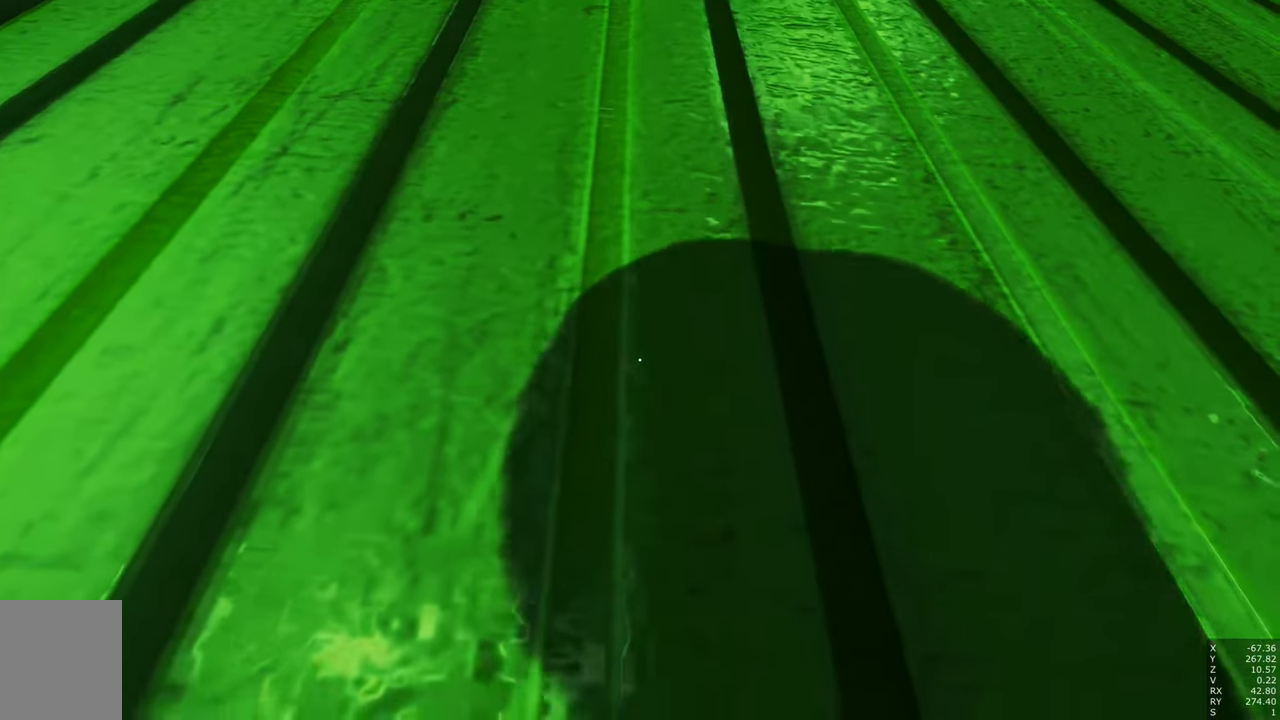
{"keys": ["w"], "mouse": [], "events": []}
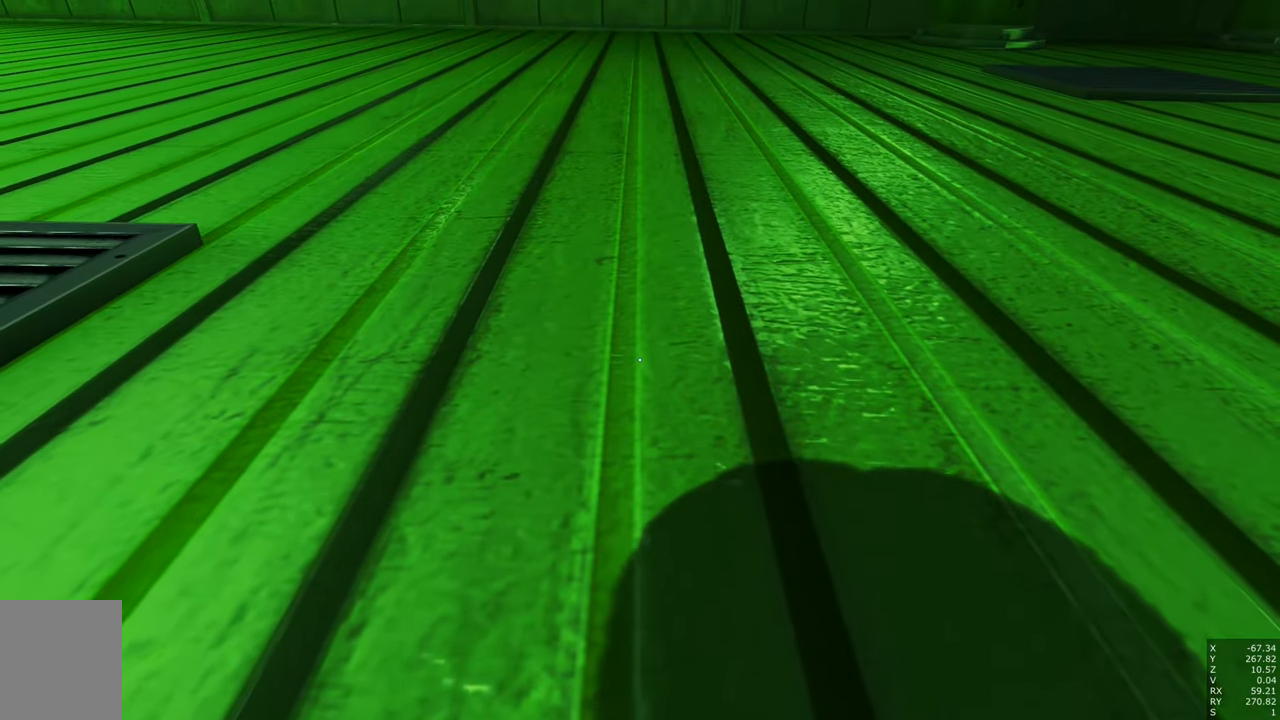
{"keys": ["w"], "mouse": [], "events": []}
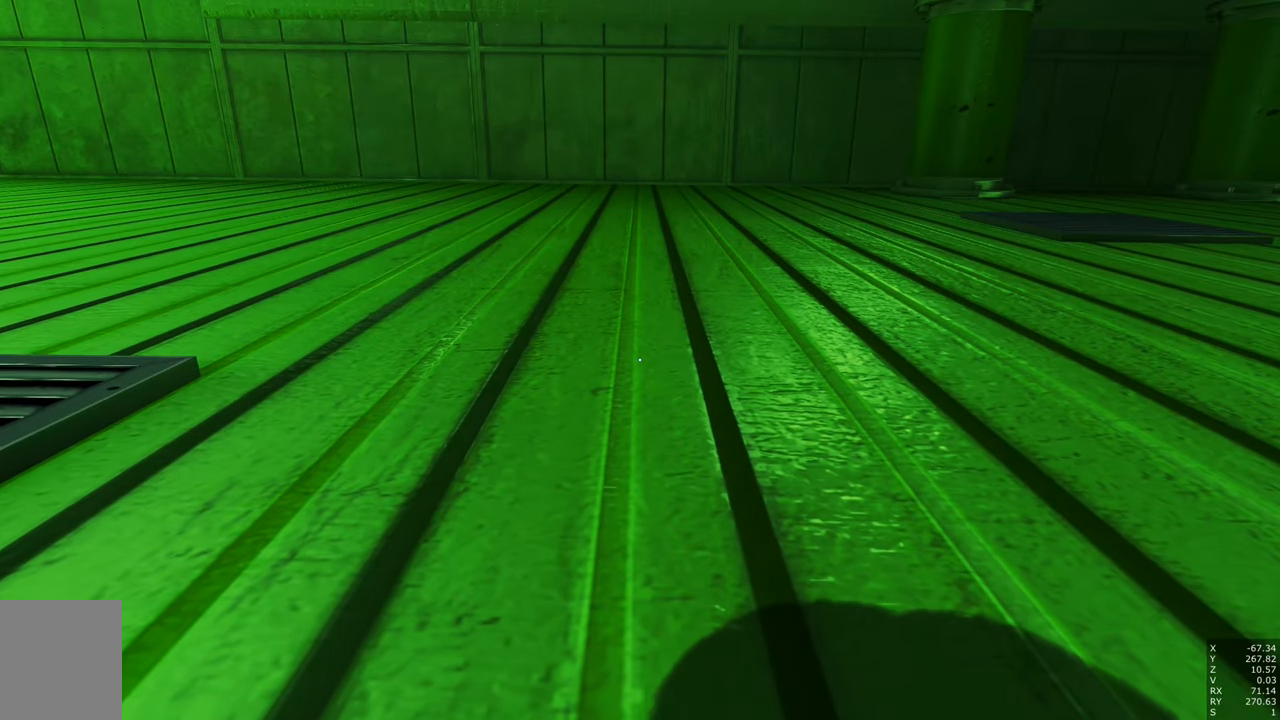
{"keys": ["q", "w"], "mouse": [], "events": [[133, "w", "up"], [317, "space", "down"], [367, "w", "down"], [450, "q", "down"], [450, "space", "up"]]}
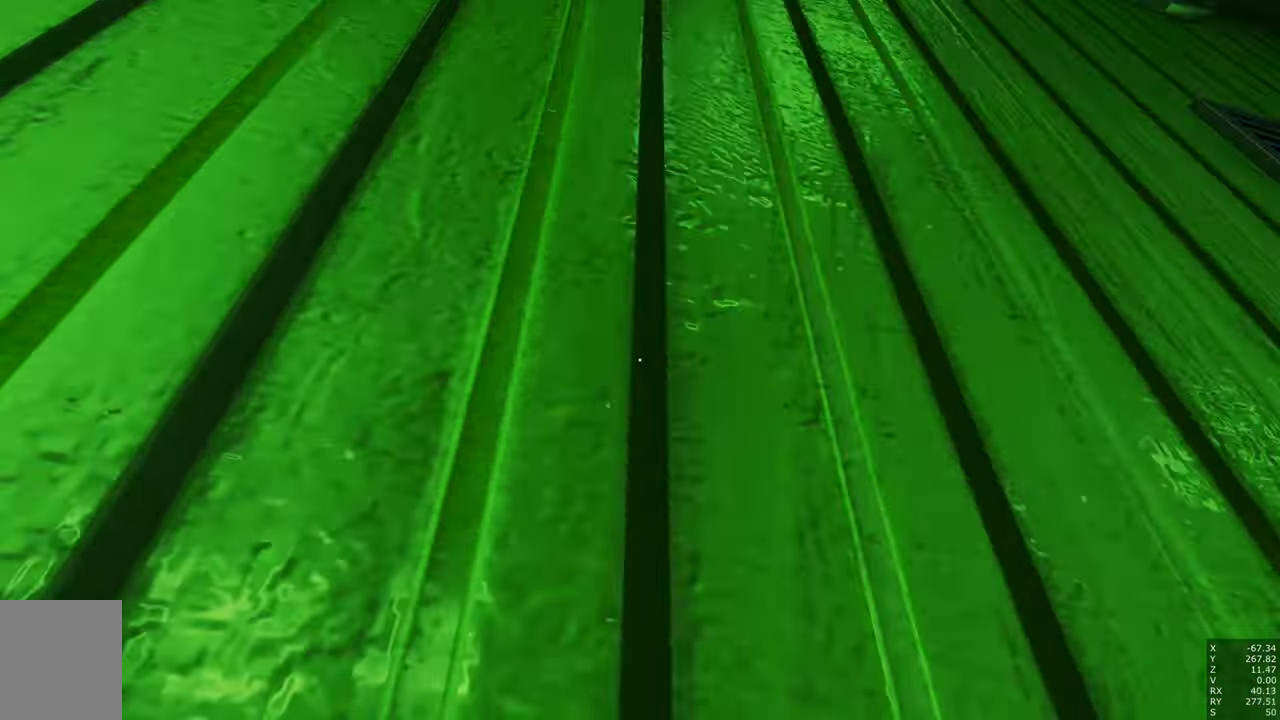
{"keys": ["space", "w"], "mouse": [], "events": [[50, "q", "up"], [433, "space", "down"]]}
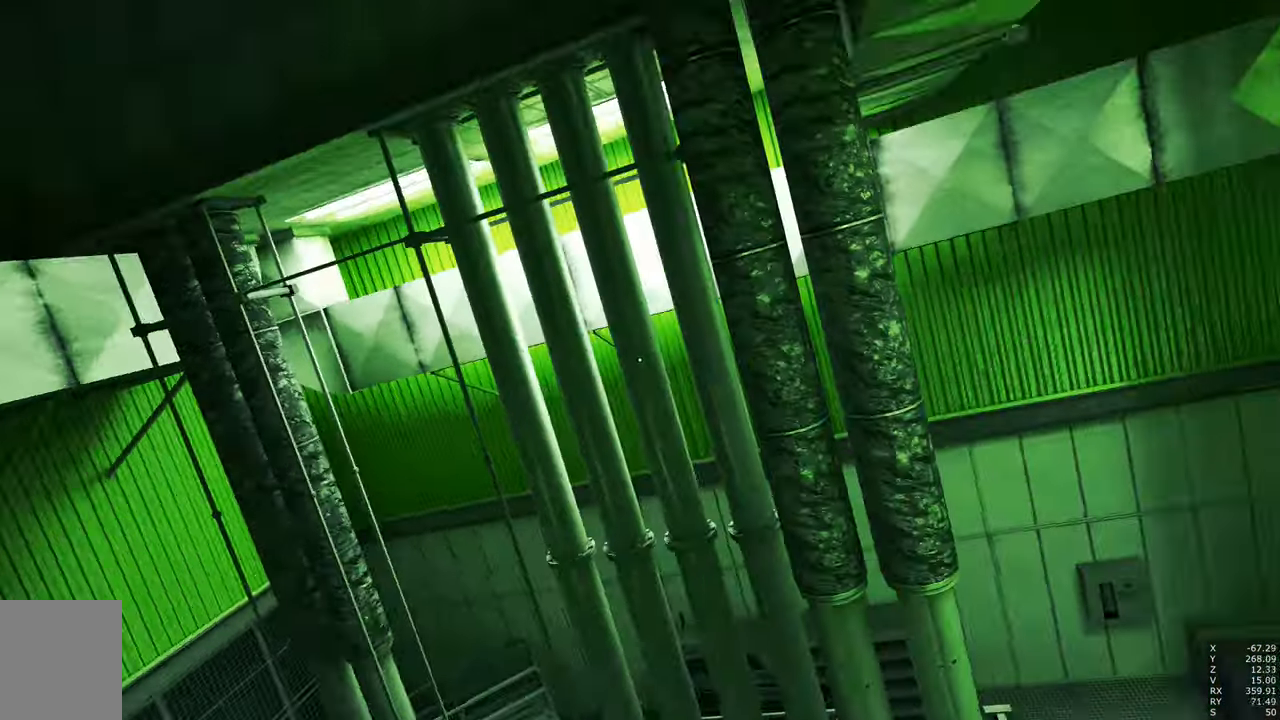
{"keys": ["w"], "mouse": [], "events": [[67, "space", "up"]]}
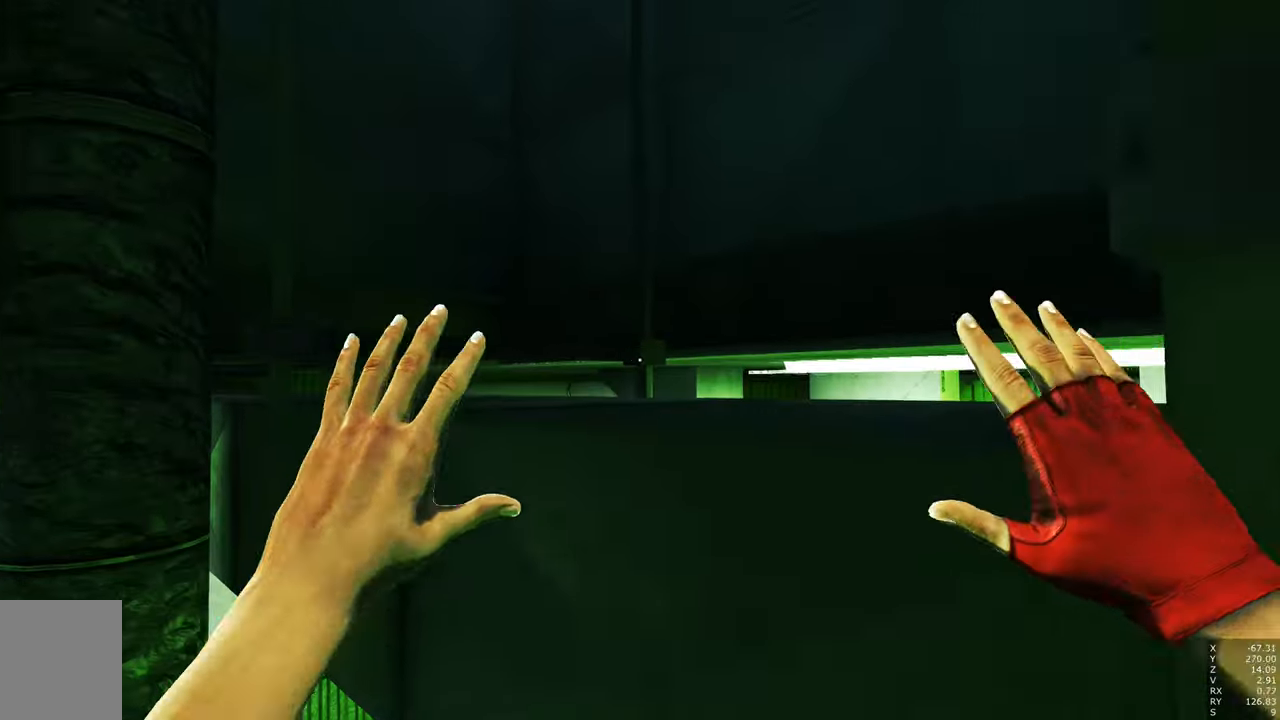
{"keys": [], "mouse": [], "events": [[234, "w", "up"]]}
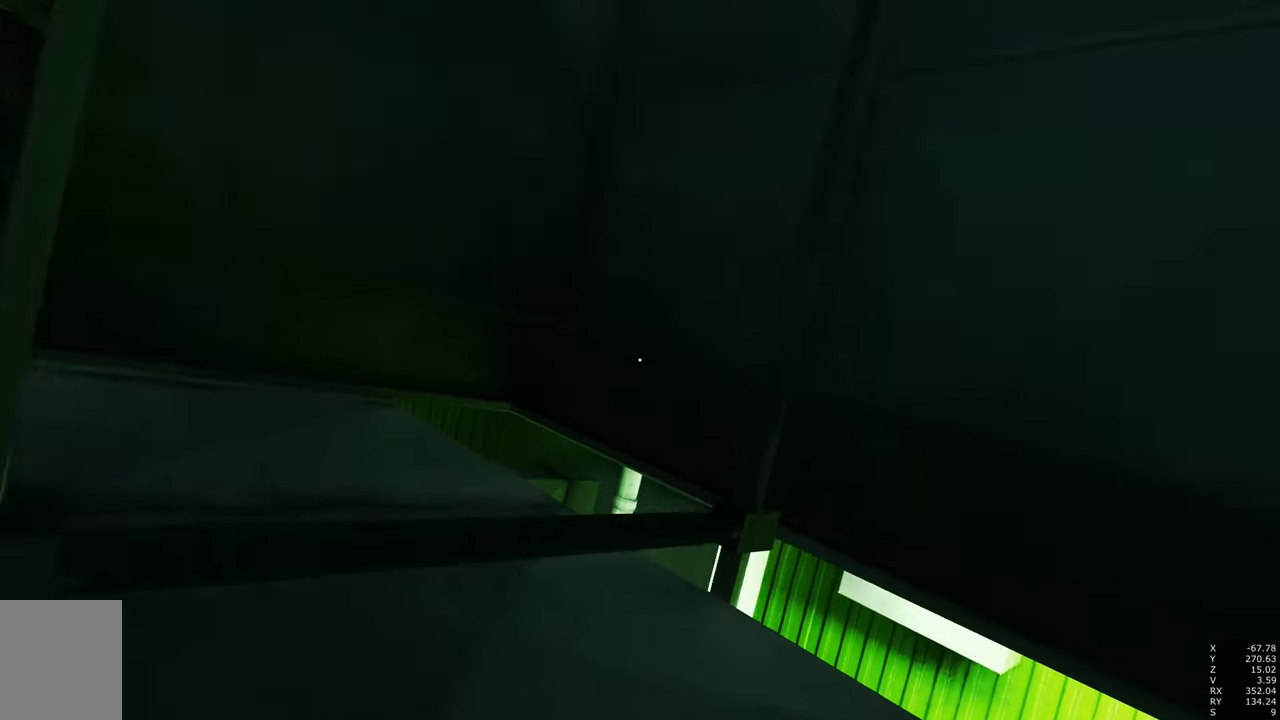
{"keys": [], "mouse": [], "events": []}
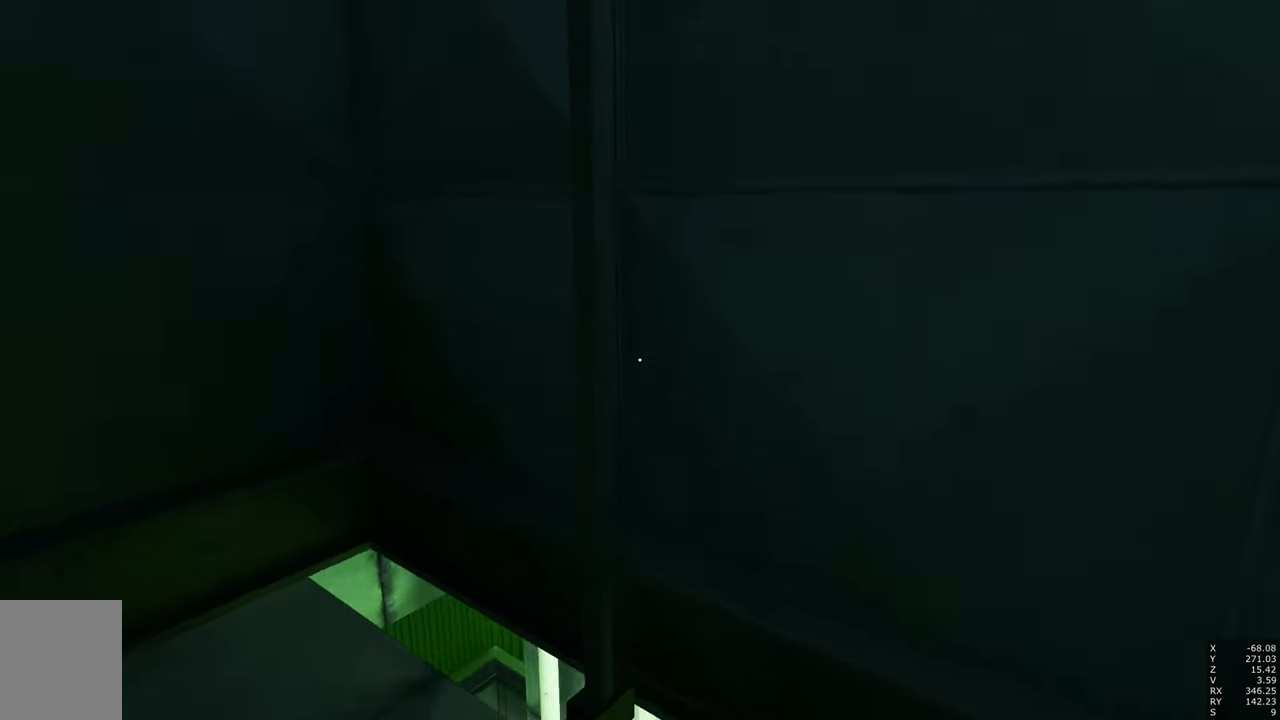
{"keys": [], "mouse": [], "events": [[217, "d", "down"], [250, "s", "down"], [350, "d", "up"], [500, "s", "up"]]}
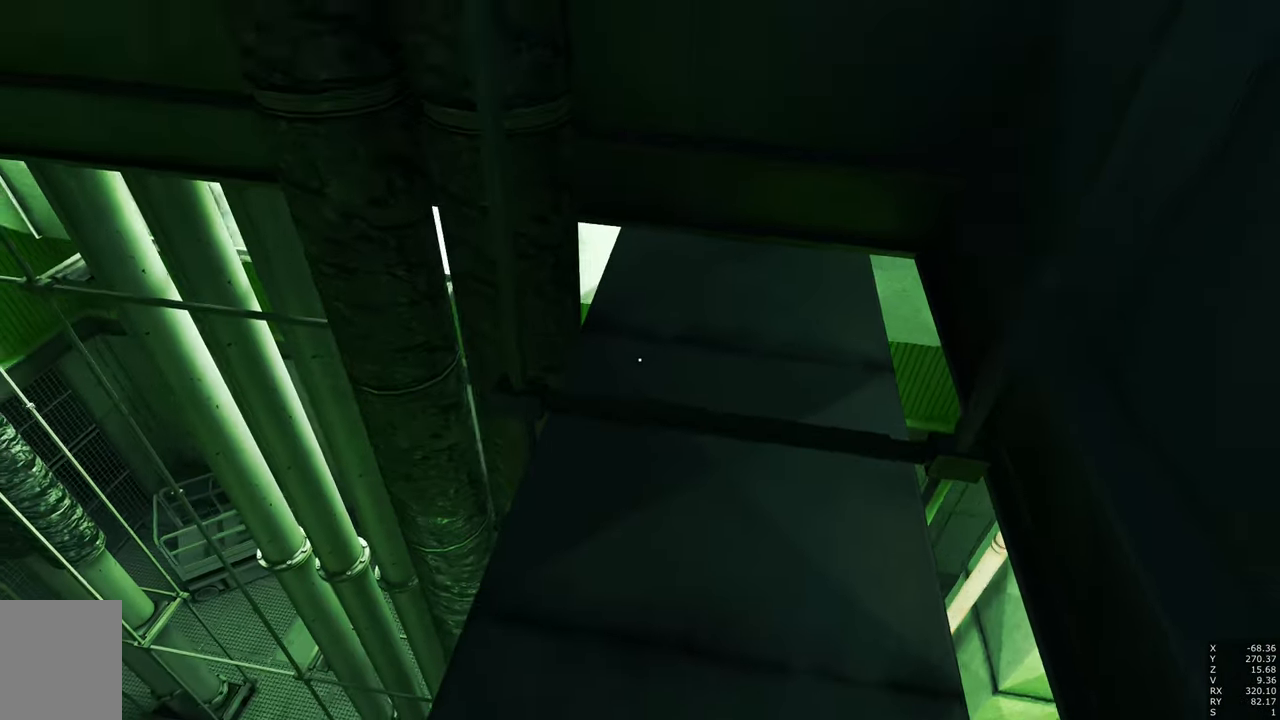
{"keys": [], "mouse": [], "events": []}
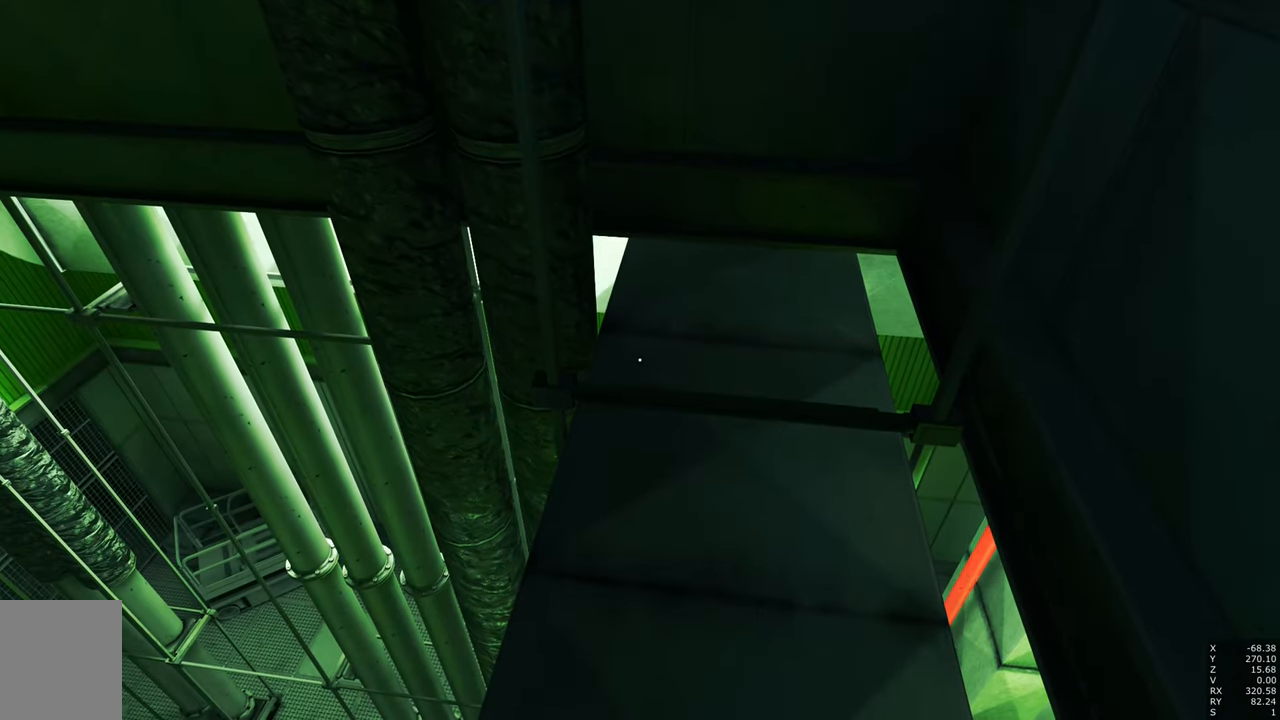
{"keys": [], "mouse": [], "events": []}
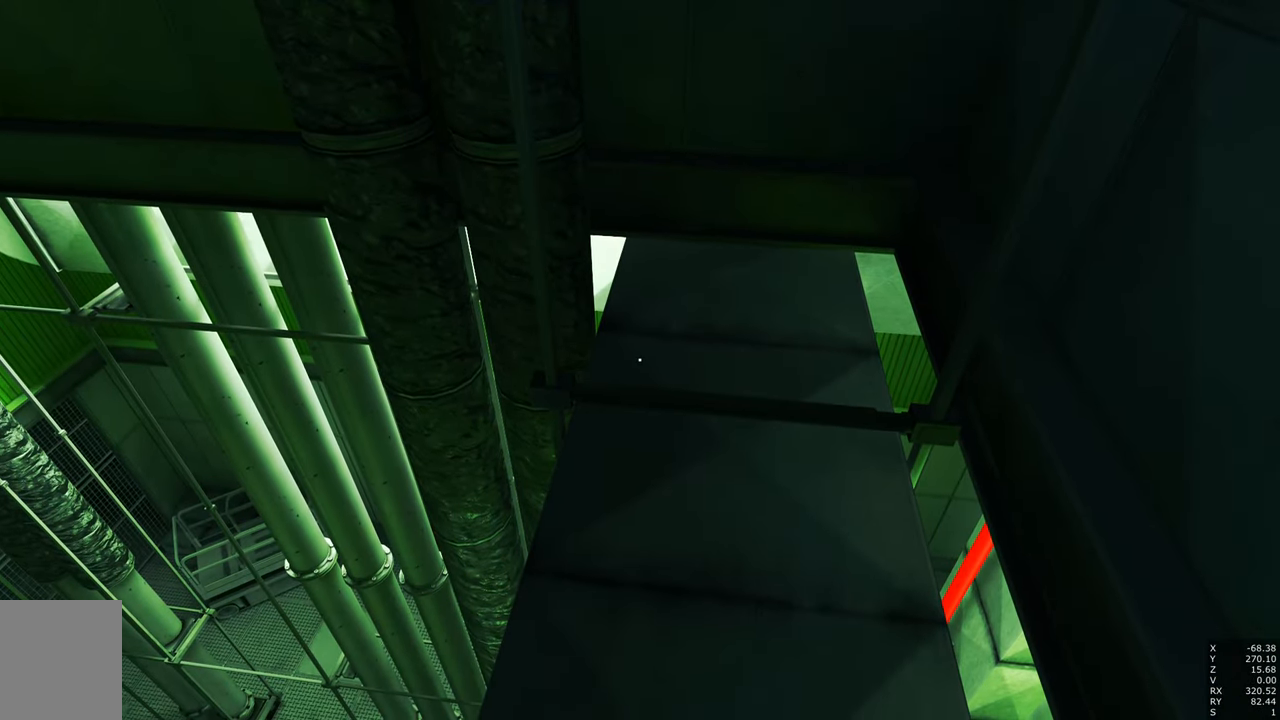
{"keys": [], "mouse": [], "events": []}
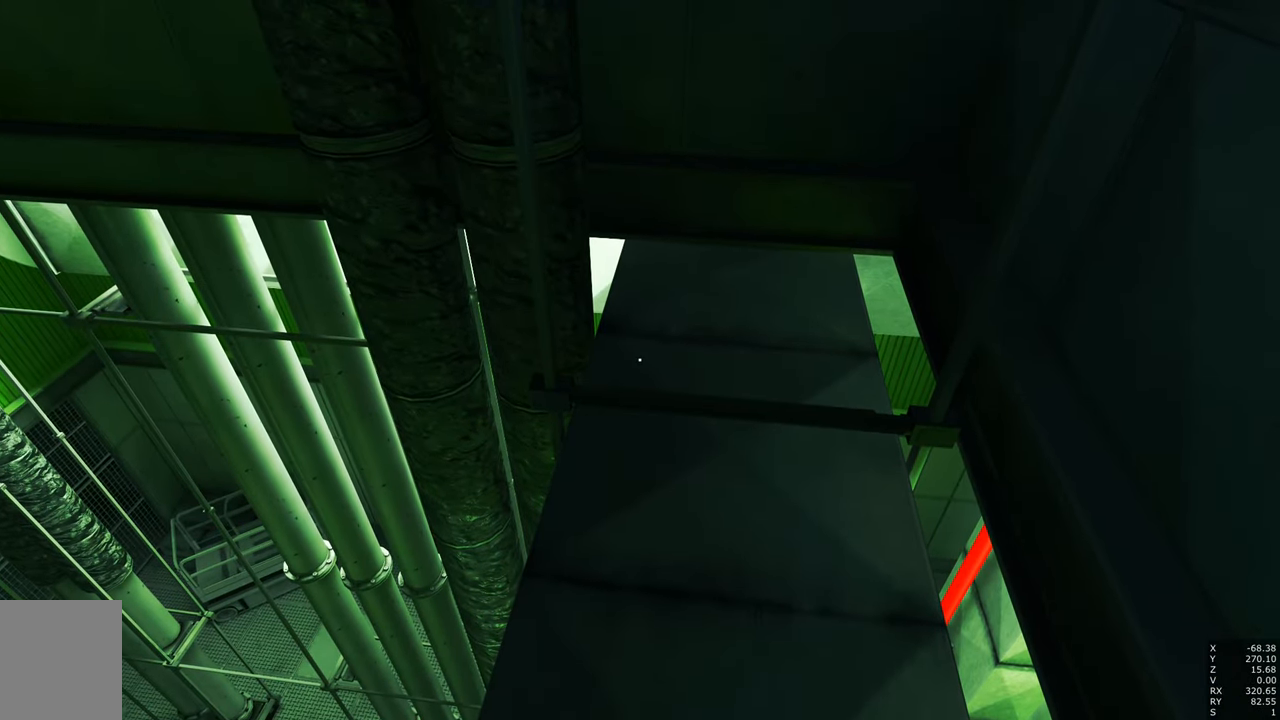
{"keys": ["d", "w"], "mouse": [], "events": [[417, "d", "down"], [467, "w", "down"]]}
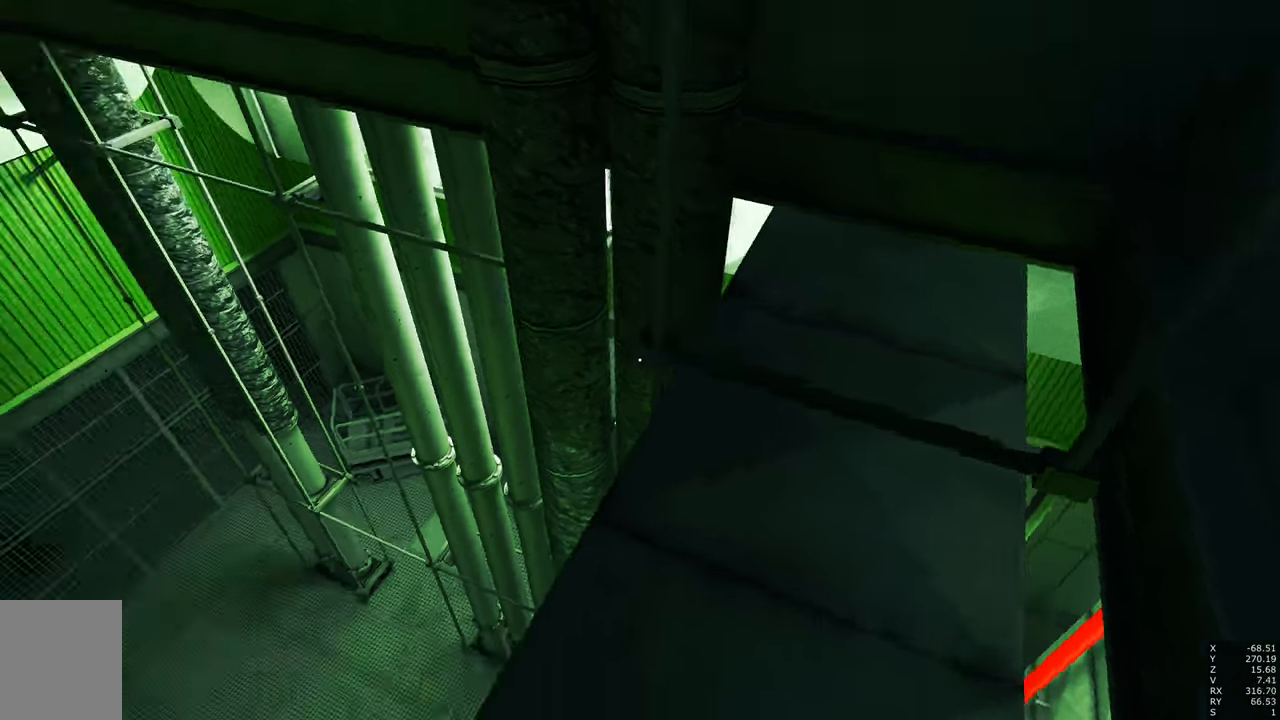
{"keys": [], "mouse": [], "events": [[200, "d", "up"], [200, "w", "up"]]}
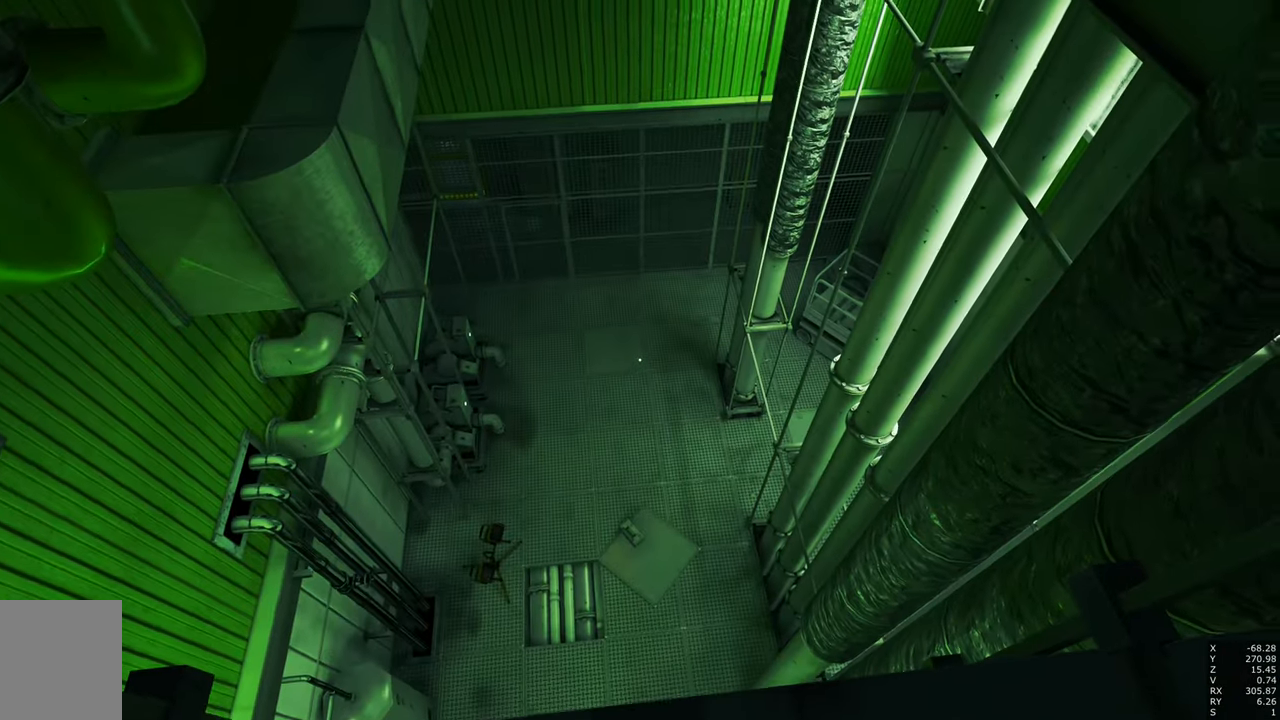
{"keys": [], "mouse": [], "events": [[200, "d", "down"], [200, "s", "down"], [300, "d", "up"], [300, "s", "up"]]}
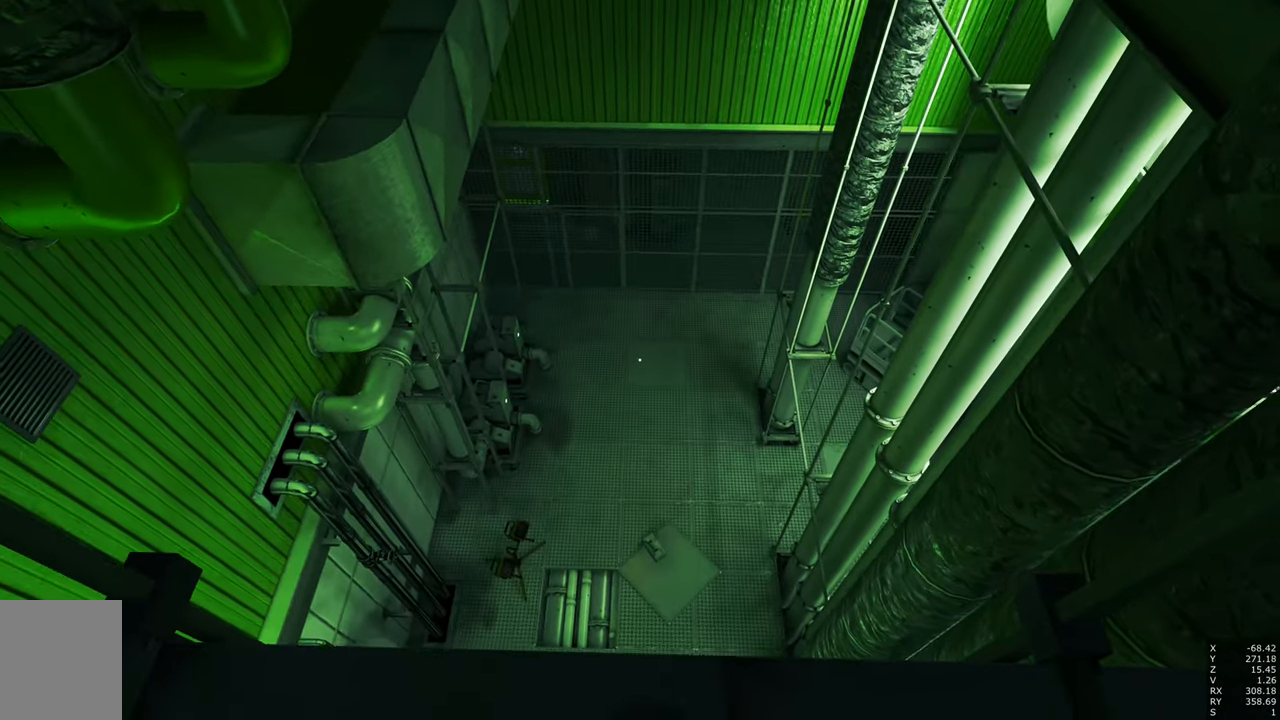
{"keys": [], "mouse": [], "events": []}
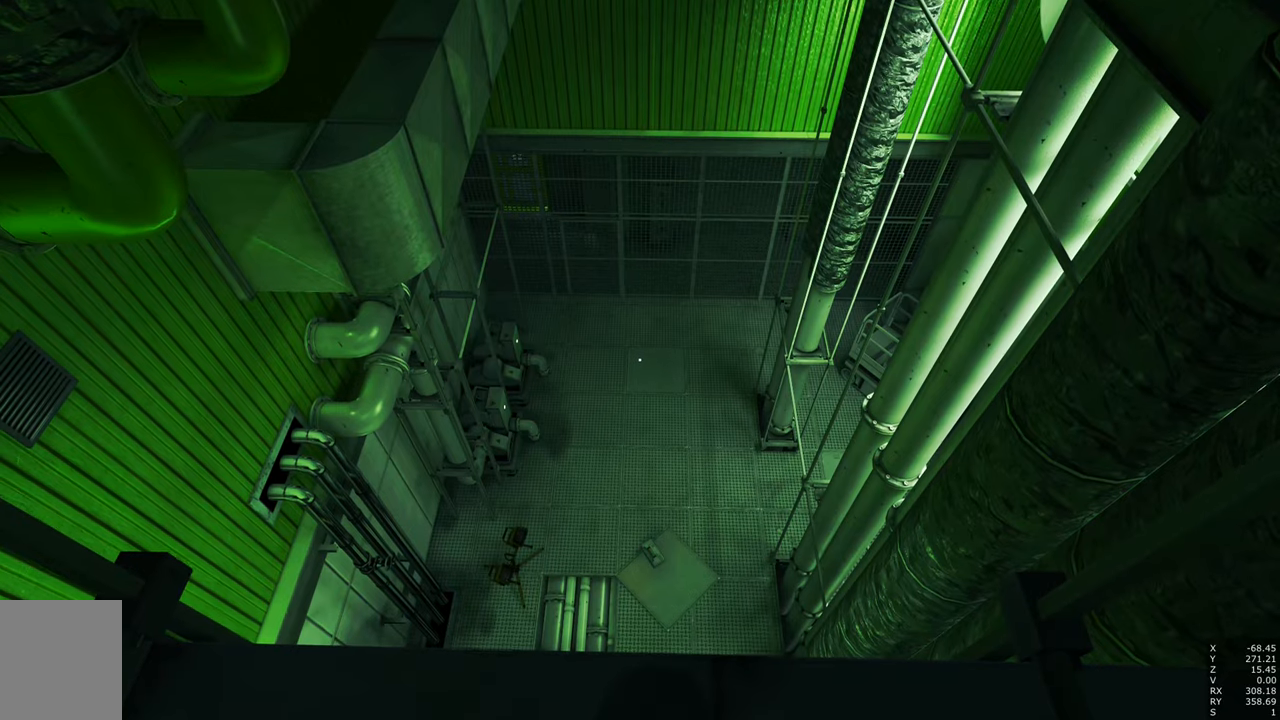
{"keys": ["a"], "mouse": [], "events": [[483, "a", "down"]]}
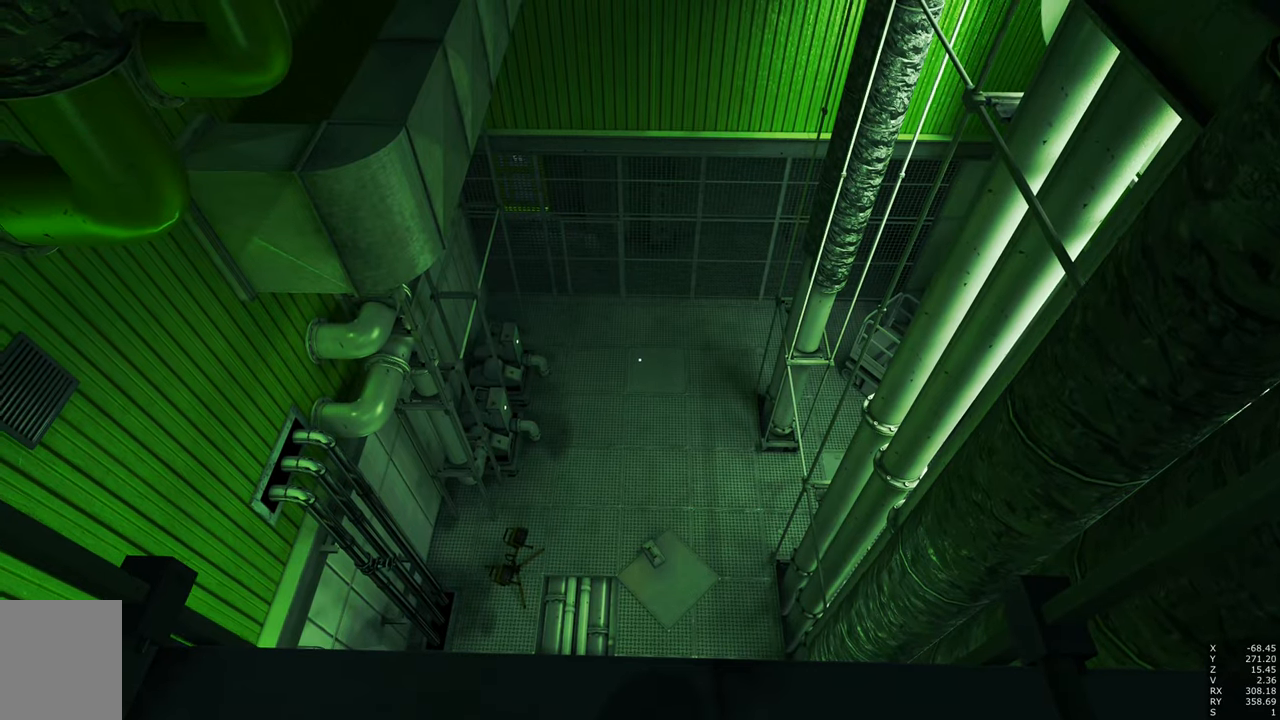
{"keys": [], "mouse": [], "events": [[83, "a", "up"]]}
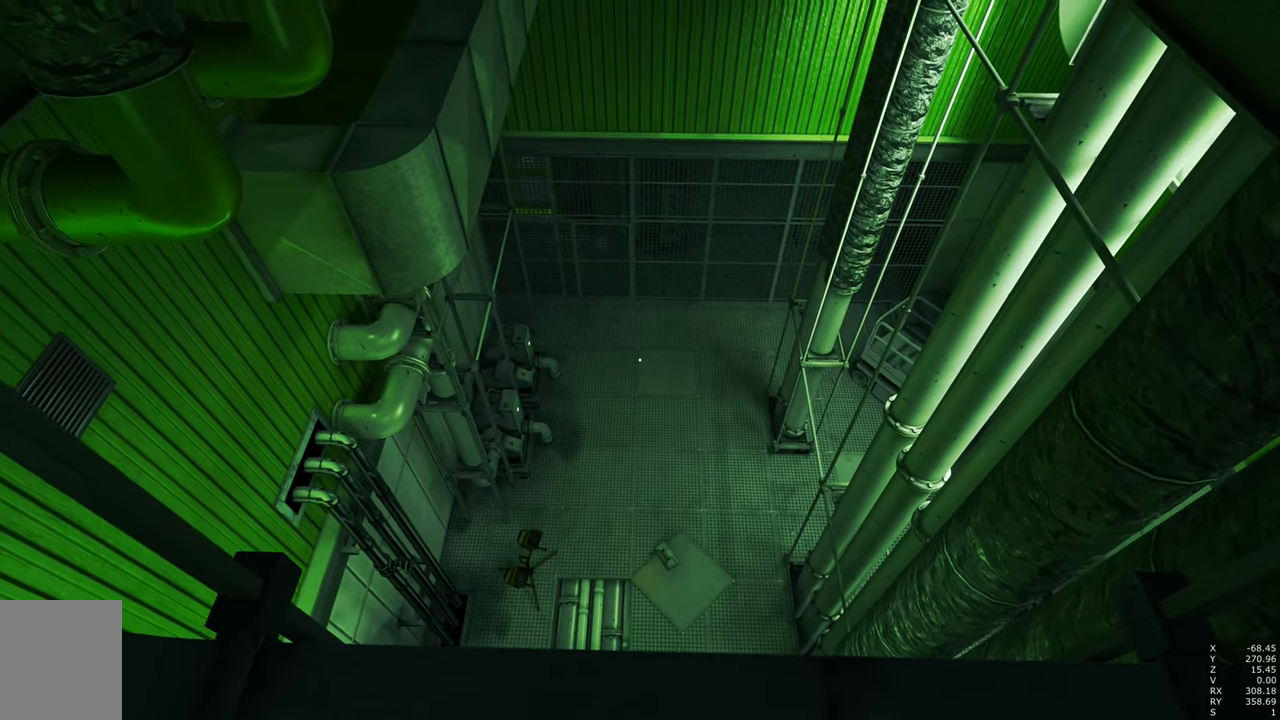
{"keys": [], "mouse": [], "events": [[133, "d", "down"], [233, "d", "up"], [466, "d", "down"], [500, "d", "up"]]}
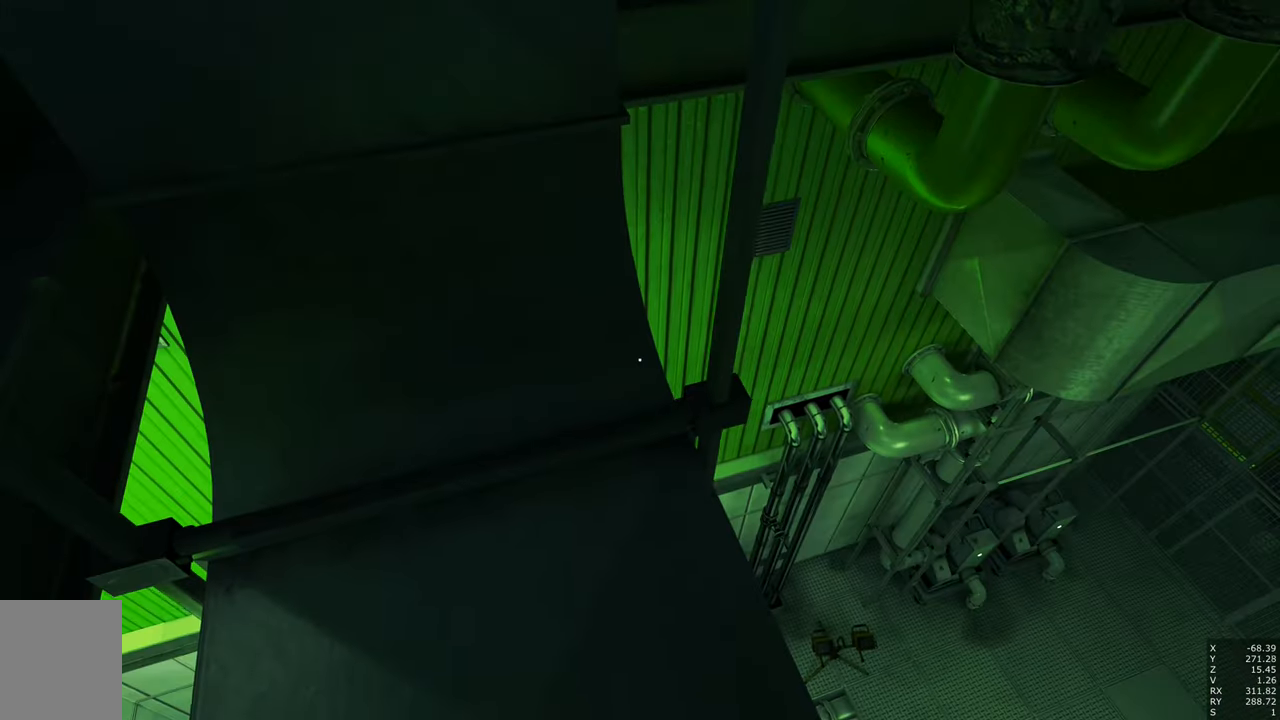
{"keys": [], "mouse": [], "events": [[200, "d", "down"], [283, "d", "up"]]}
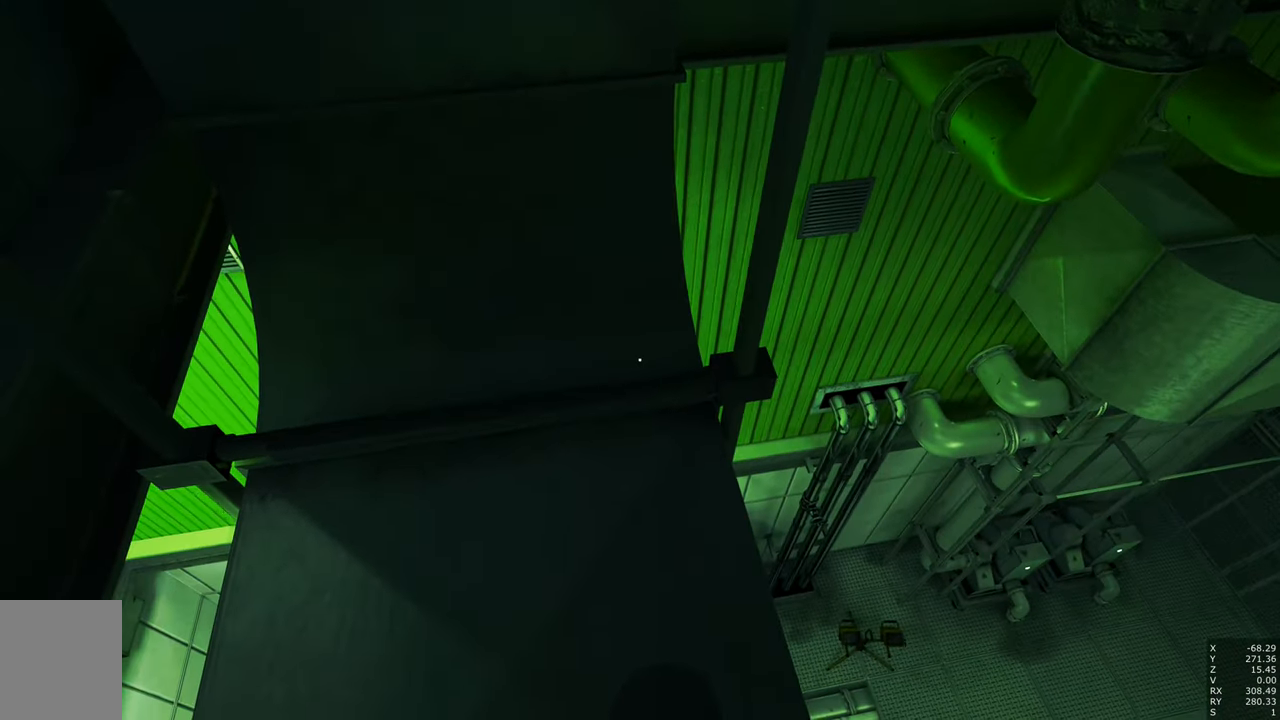
{"keys": [], "mouse": [], "events": [[16, "d", "down"], [116, "d", "up"]]}
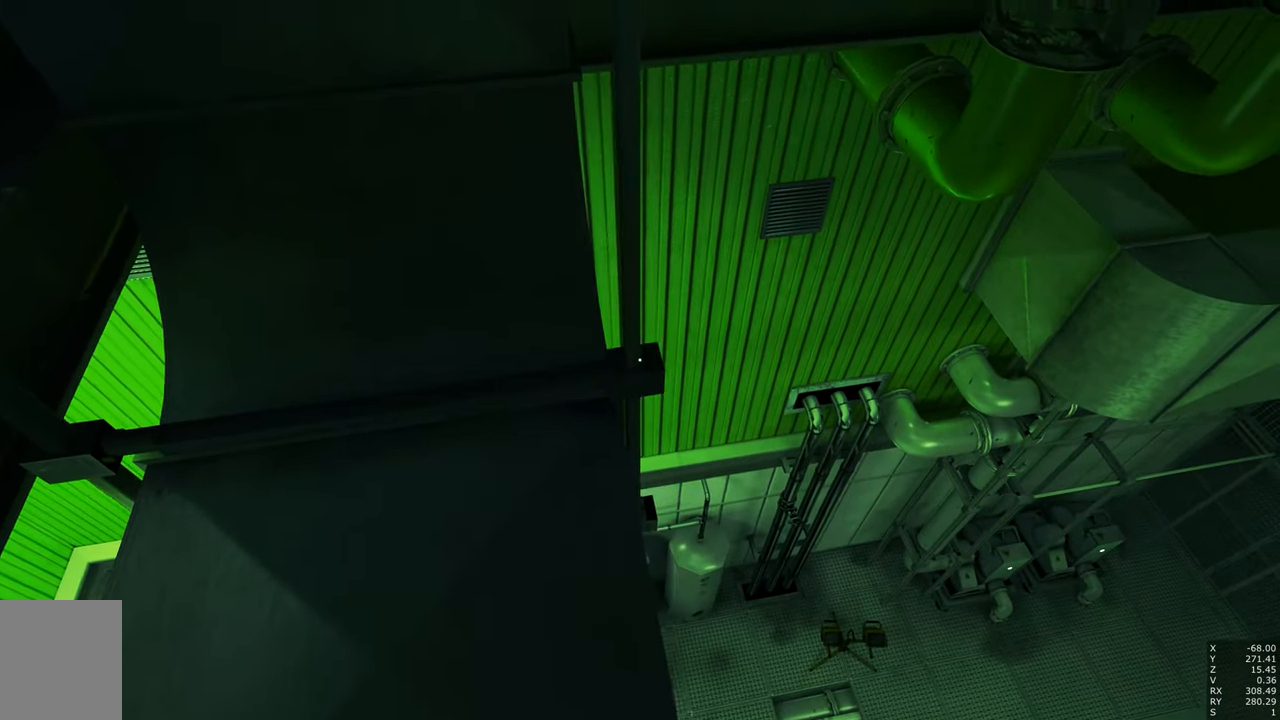
{"keys": [], "mouse": [], "events": [[133, "a", "down"], [316, "a", "up"]]}
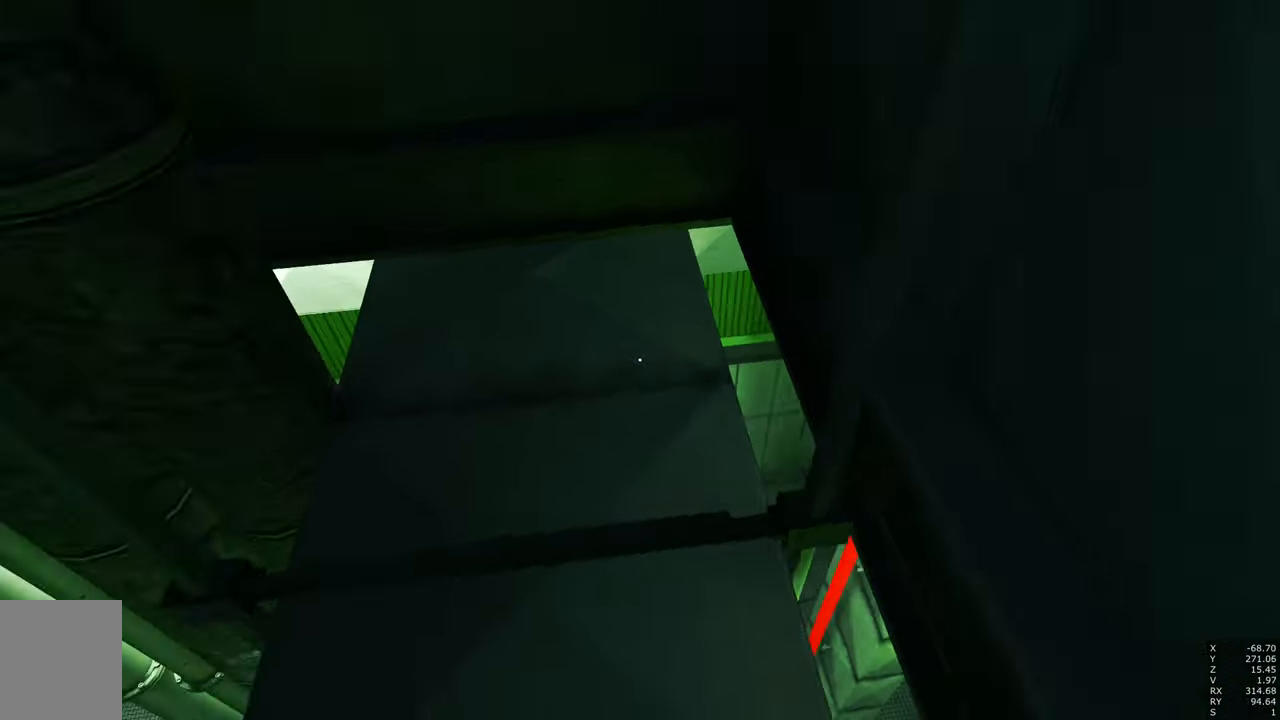
{"keys": [], "mouse": [], "events": [[283, "a", "down"], [433, "a", "up"]]}